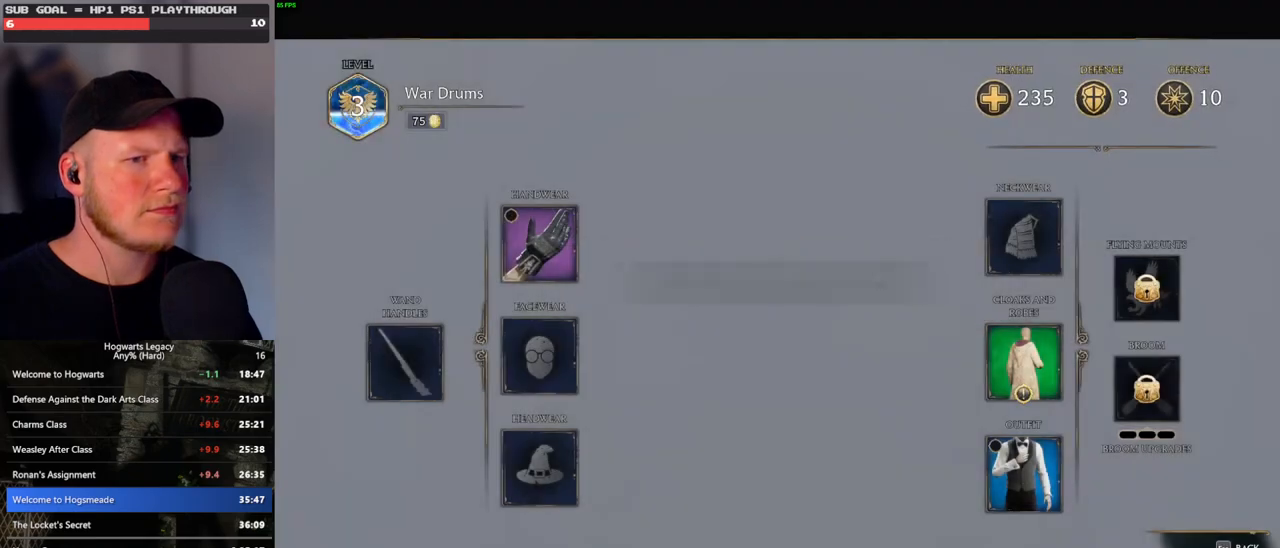
Gameplay with keyboard and mouse; each line is a JSON object with the keys and mouse buttons held at the frame after it. "events" lists presses ("down") and releases ("up") of ".", "/", "0", "1", "2", "3", "4", "5", "6", "7", "8", "9", "a", "alt_l", "alt_r", "b", "backslash", "backspace", "c", "caps_lock", "comma", "ctrl_l", "ctrl_r", "d", "e", "equals", "escape", "f", "f1", "f10", "f11", "f12", "f2", "f3", "f4", "f5", "f6", "f7", "f8", "f9", "g", "h", "i", "j", "k", "l", "lbracket", "m", "minus", "n", "o", "p", "q", "quote", "r", "rbracket", "return", "s", "semicolon", "shift_l", "shift_r", "space", "super_l", "super_r", "t", "tab", "tilde", "u", "v", "w", "x", "y", "z", "mouse_left", "mouse_wheel", "mouse_right", "mouse_mb4" and "mouse_mb5" between this image and that frame as [ms after this image, input, new state], when the widget could be followed in between. "mouse_left", "mouse_wheel", "mouse_right", "mouse_mb4", "mouse_mb5" = the "left", "wheel", "right", "mb4", "mb5" buttons of the "mouse" list. No other keys are recorded. "wheel" means that the mouse wheel is clicked or scrolled. Mouse movement is not recorded.
{"keys": [], "mouse": [], "events": [[317, "mouse_left", "down"], [433, "mouse_left", "up"]]}
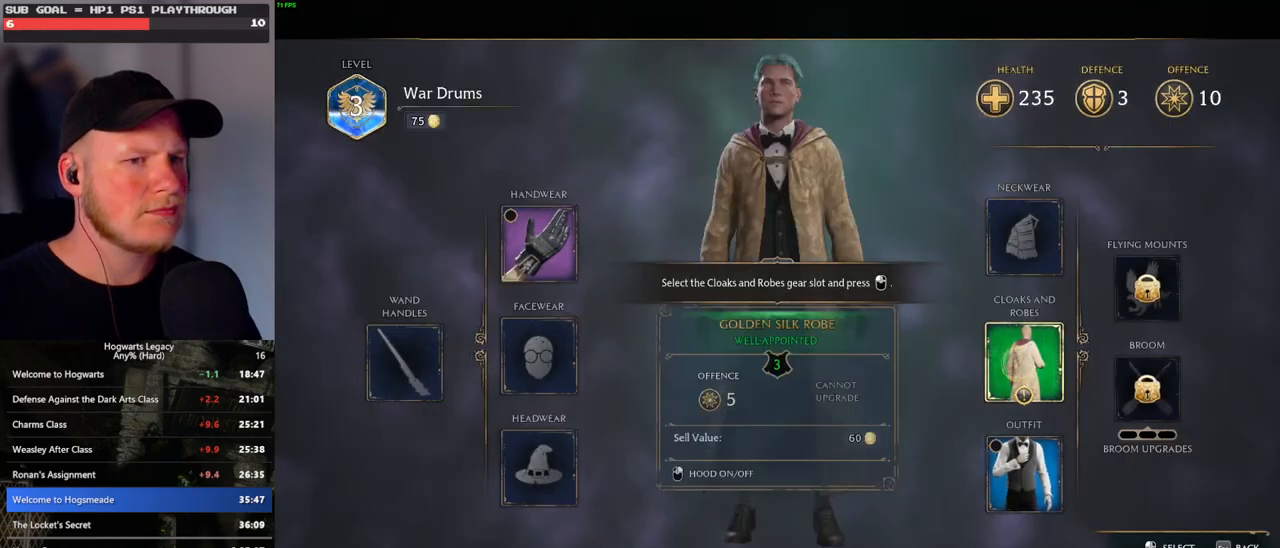
{"keys": [], "mouse": [], "events": []}
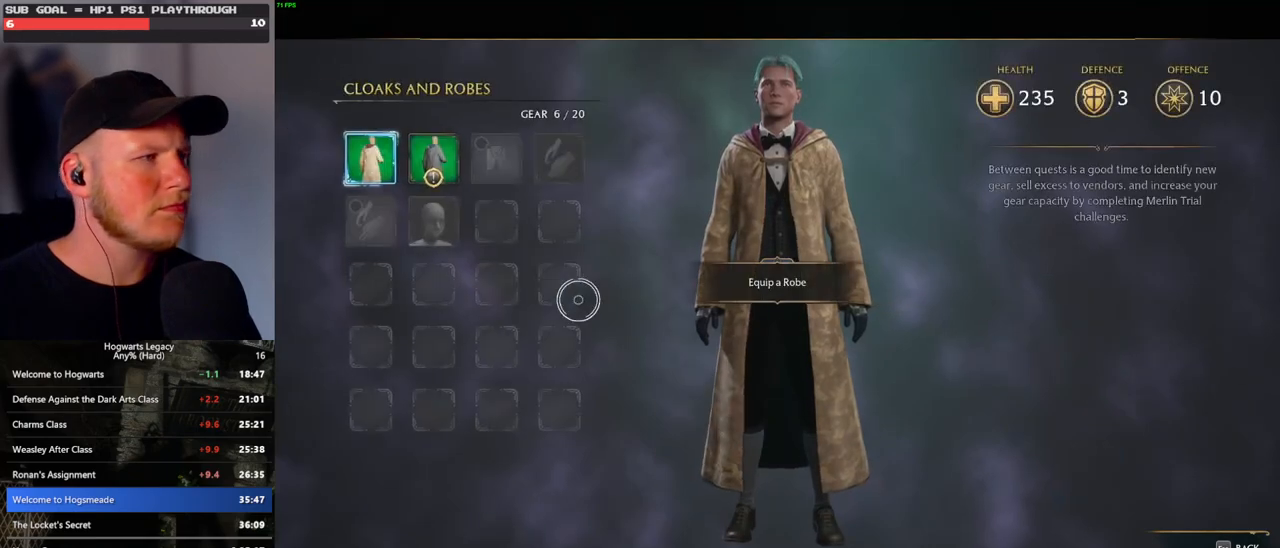
{"keys": [], "mouse": ["left"], "events": [[350, "mouse_left", "down"]]}
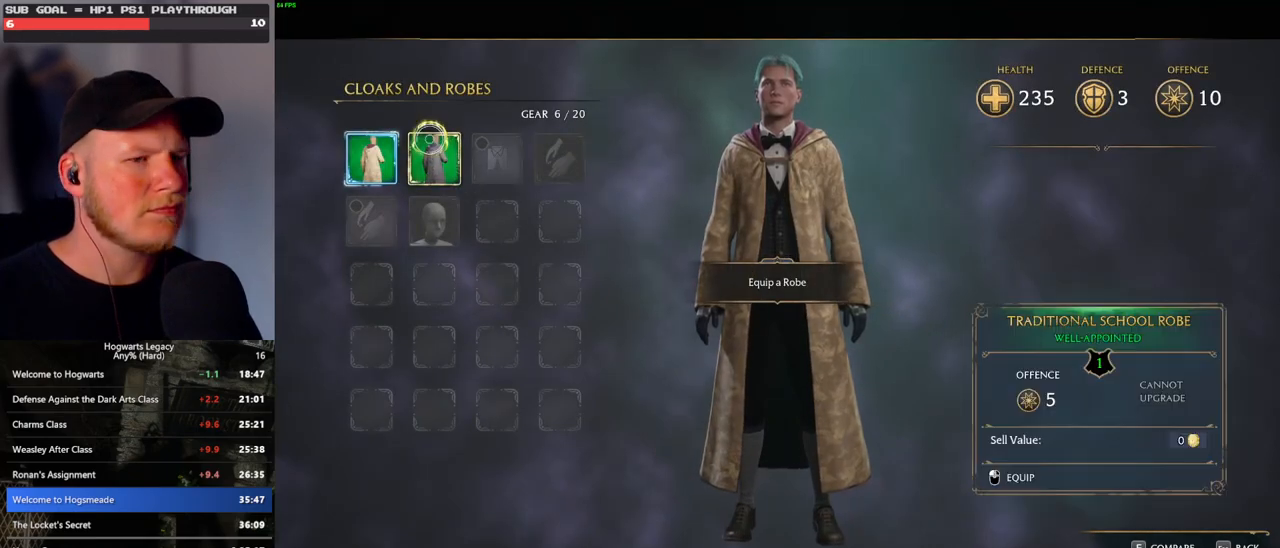
{"keys": [], "mouse": [], "events": [[33, "mouse_left", "up"]]}
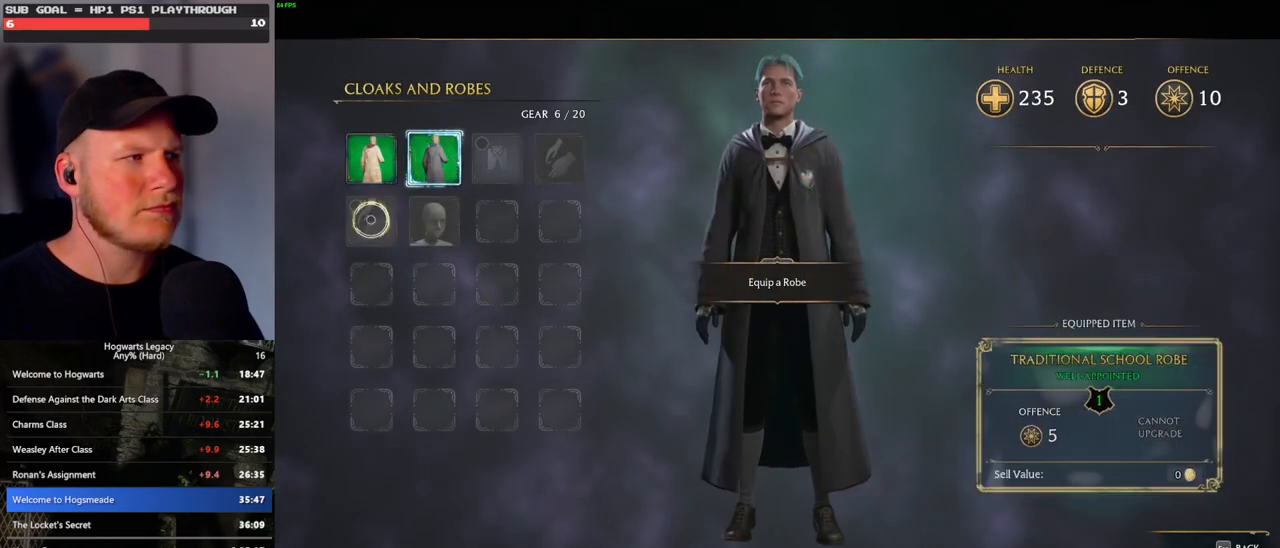
{"keys": ["escape"], "mouse": [], "events": [[283, "escape", "down"], [417, "escape", "up"], [500, "escape", "down"]]}
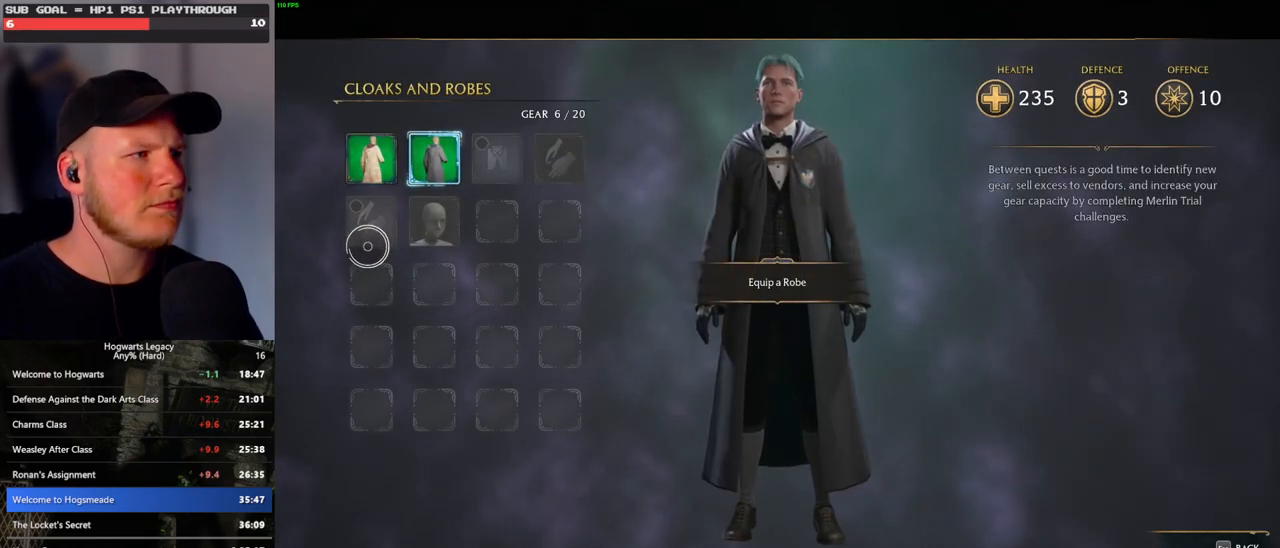
{"keys": [], "mouse": [], "events": [[100, "escape", "up"]]}
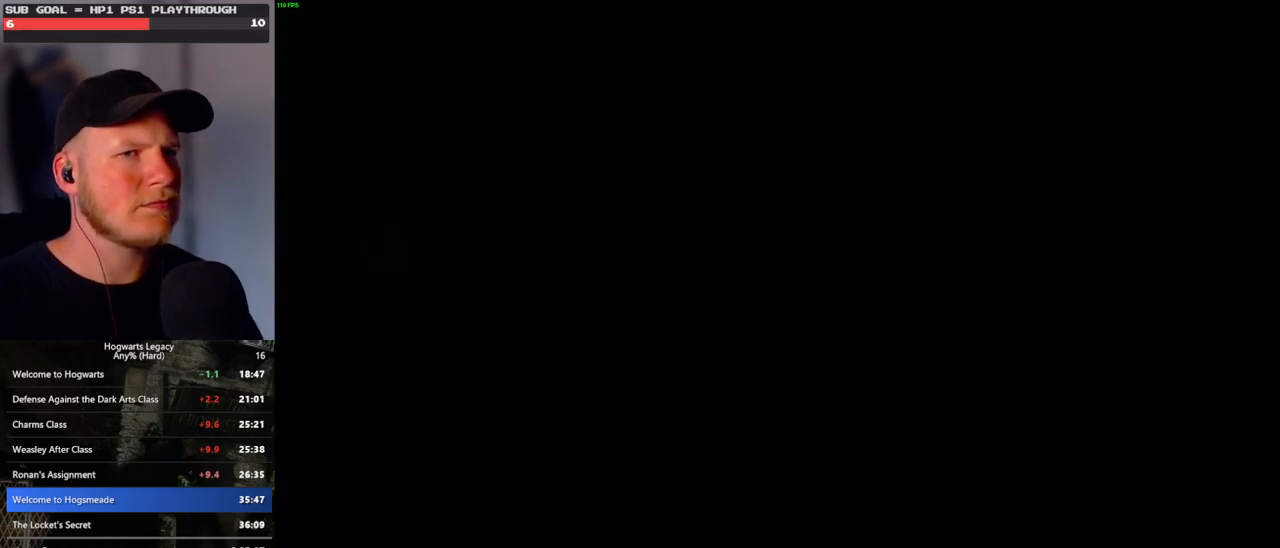
{"keys": [], "mouse": [], "events": []}
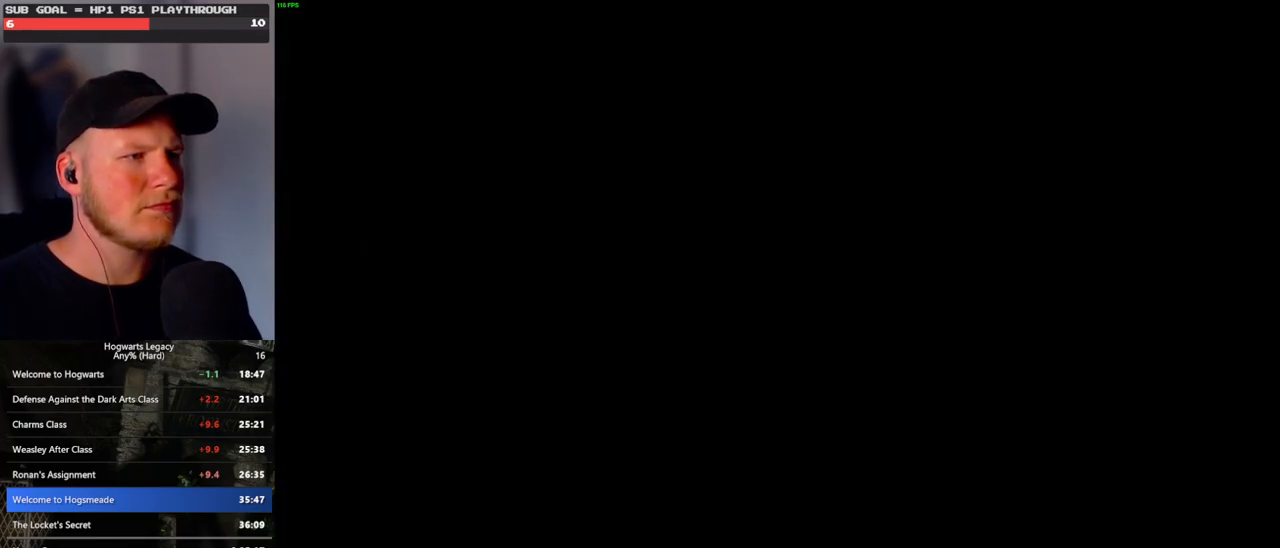
{"keys": [], "mouse": ["wheel"], "events": [[50, "mouse_wheel", "down"]]}
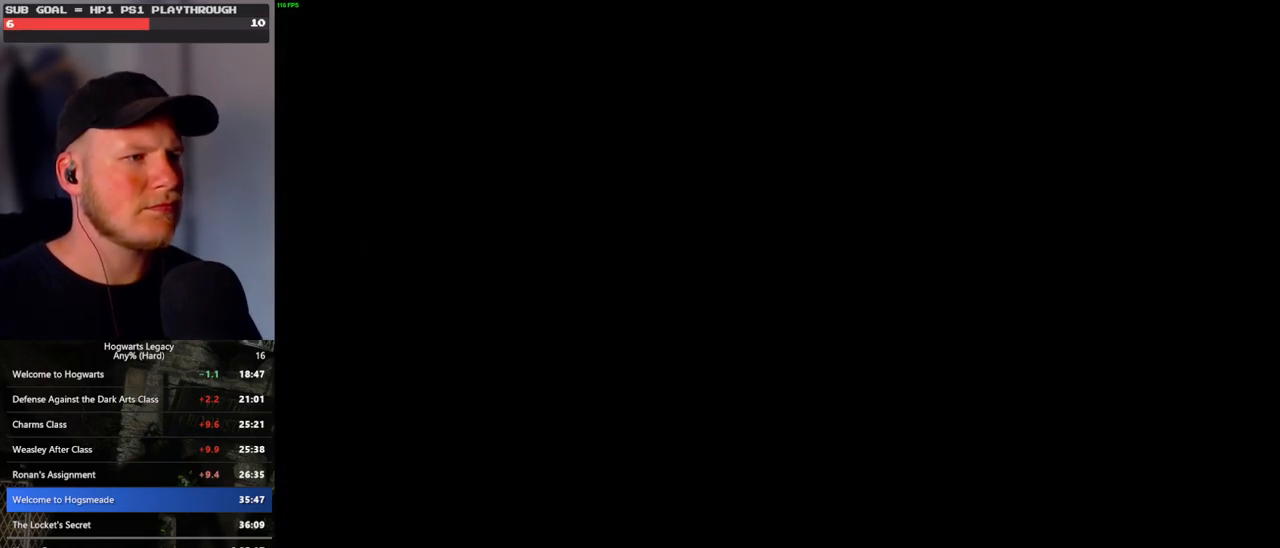
{"keys": [], "mouse": [], "events": [[117, "mouse_wheel", "up"], [200, "mouse_wheel", "down"], [217, "mouse_wheel", "up"], [283, "mouse_wheel", "down"], [383, "mouse_wheel", "up"], [383, "q", "down"], [400, "space", "down"], [433, "mouse_wheel", "down"], [450, "mouse_wheel", "up"], [450, "q", "up"], [467, "space", "up"]]}
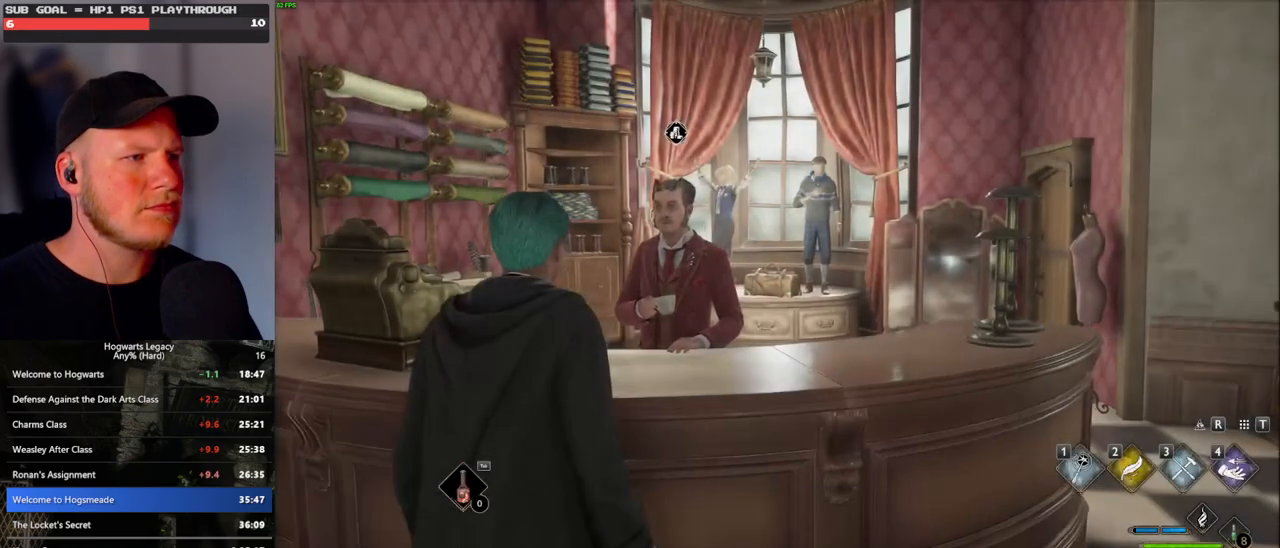
{"keys": [], "mouse": [], "events": [[50, "q", "down"], [67, "space", "down"], [117, "q", "up"], [117, "space", "up"], [200, "mouse_wheel", "down"], [200, "q", "down"], [233, "mouse_wheel", "up"], [233, "space", "down"], [267, "mouse_wheel", "down"], [283, "q", "up"], [283, "space", "up"], [367, "mouse_wheel", "up"], [367, "q", "down"], [383, "space", "down"], [433, "q", "up"], [433, "space", "up"]]}
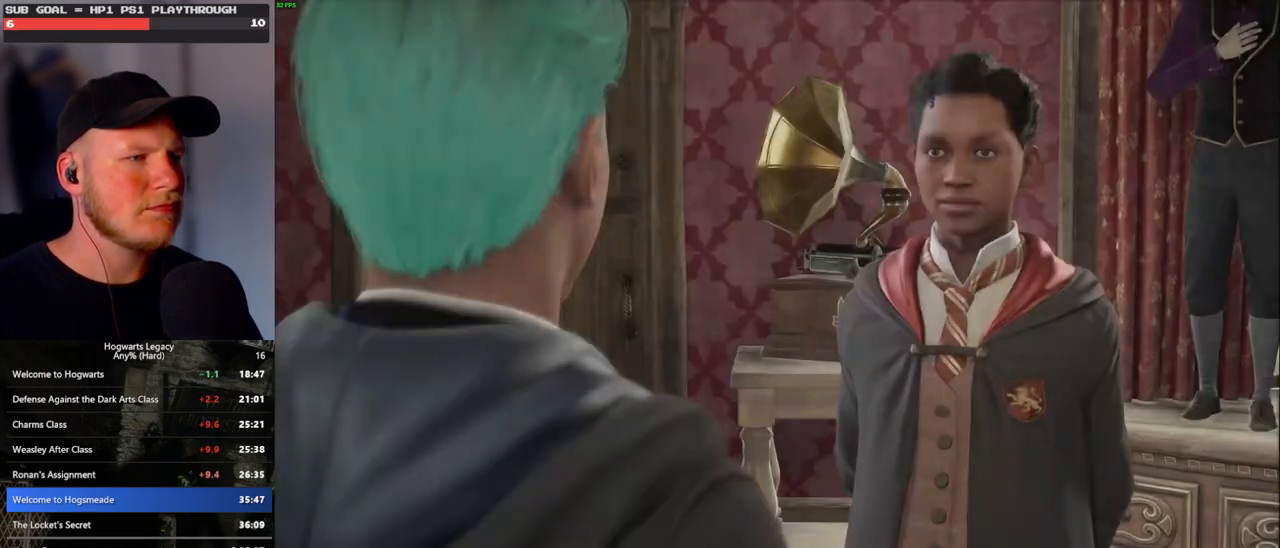
{"keys": [], "mouse": ["wheel"], "events": [[33, "q", "down"], [33, "space", "down"], [100, "q", "up"], [117, "space", "up"], [133, "mouse_wheel", "down"], [167, "mouse_wheel", "up"], [183, "mouse_wheel", "down"], [200, "mouse_wheel", "up"], [200, "q", "down"], [200, "space", "down"], [217, "mouse_wheel", "down"], [267, "mouse_wheel", "up"], [267, "q", "up"], [267, "space", "up"], [350, "q", "down"], [367, "space", "down"], [433, "q", "up"], [433, "space", "up"], [500, "mouse_wheel", "down"]]}
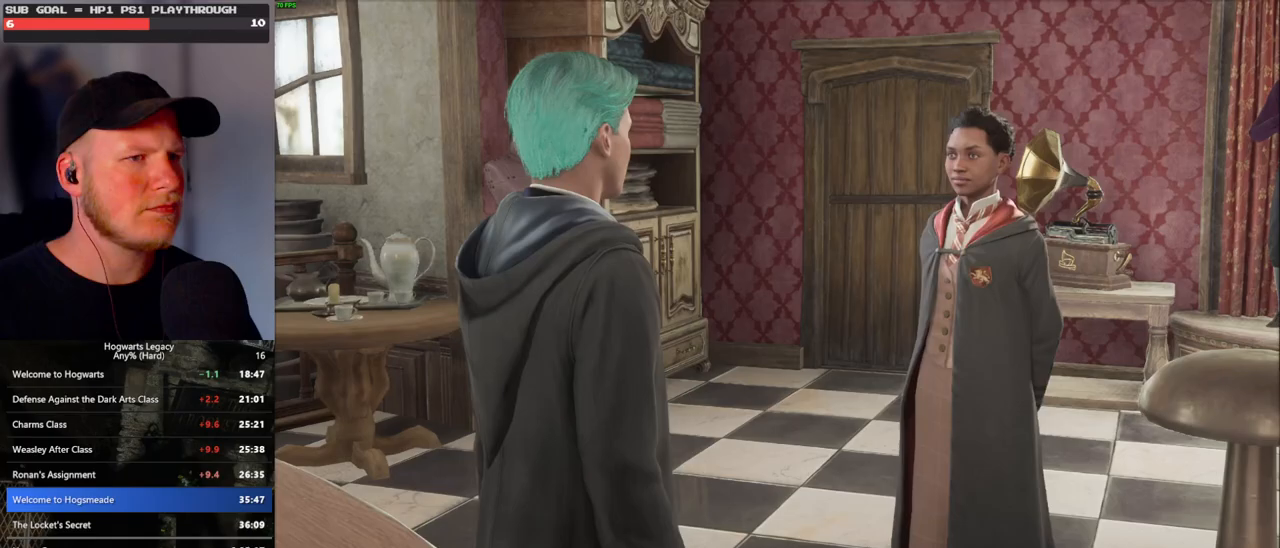
{"keys": [], "mouse": ["wheel"], "events": [[17, "mouse_wheel", "up"], [17, "q", "down"], [33, "space", "down"], [50, "mouse_wheel", "down"], [83, "mouse_wheel", "up"], [83, "q", "up"], [83, "space", "up"], [100, "mouse_wheel", "down"], [183, "mouse_wheel", "up"], [183, "q", "down"], [200, "space", "down"], [250, "q", "up"], [250, "space", "up"], [333, "q", "down"], [367, "mouse_wheel", "down"], [367, "space", "down"], [417, "mouse_wheel", "up"], [417, "q", "up"], [417, "space", "up"], [467, "mouse_wheel", "down"]]}
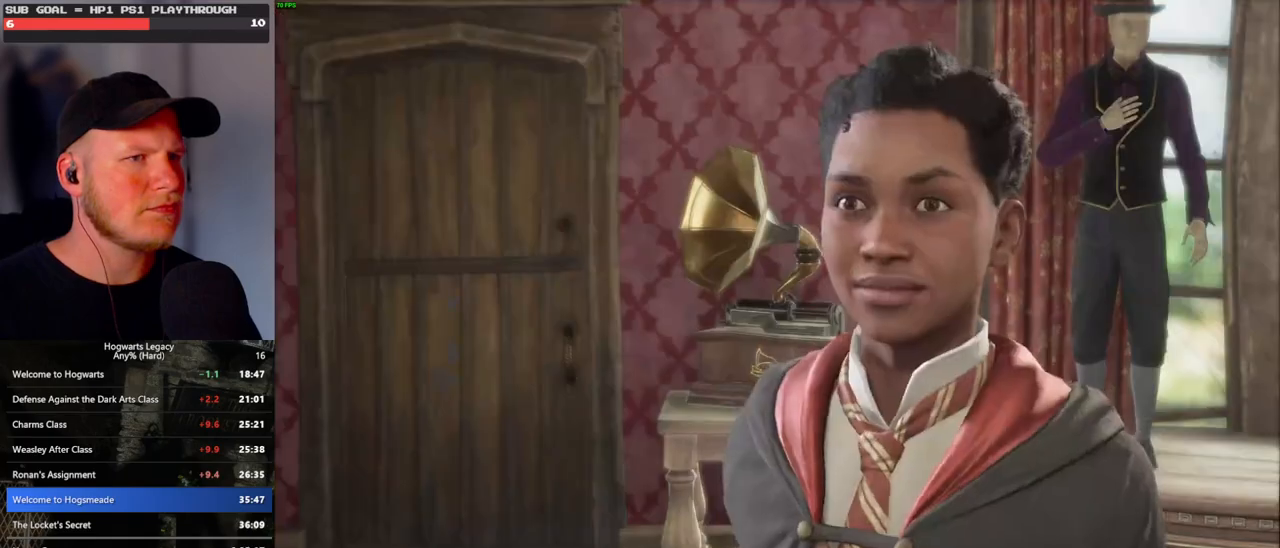
{"keys": [], "mouse": ["wheel"], "events": [[17, "q", "down"], [33, "mouse_wheel", "up"], [33, "space", "down"], [83, "q", "up"], [100, "space", "up"], [183, "q", "down"], [183, "space", "down"], [250, "q", "up"], [250, "space", "up"], [317, "q", "down"], [383, "mouse_wheel", "down"], [400, "space", "down"], [433, "mouse_wheel", "up"], [433, "q", "up"], [433, "space", "up"], [467, "mouse_wheel", "down"]]}
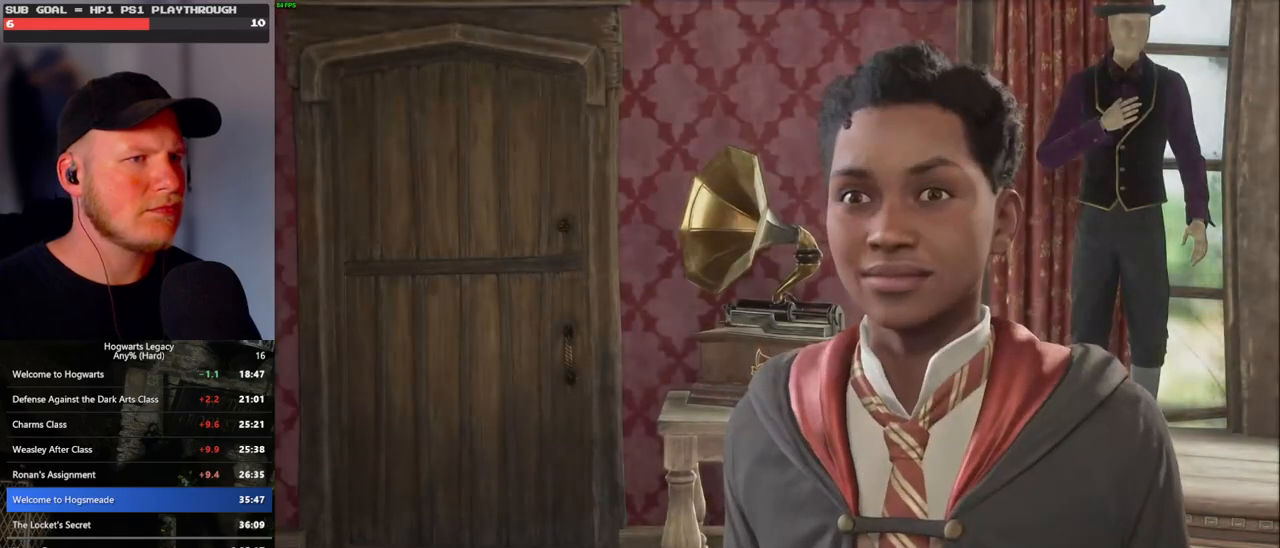
{"keys": ["a"], "mouse": ["mb4"], "events": [[17, "mouse_wheel", "up"], [17, "q", "down"], [33, "space", "down"], [117, "q", "up"], [117, "space", "up"], [167, "q", "down"], [217, "space", "down"], [250, "q", "up"], [250, "space", "up"], [383, "a", "down"], [483, "mouse_mb4", "down"]]}
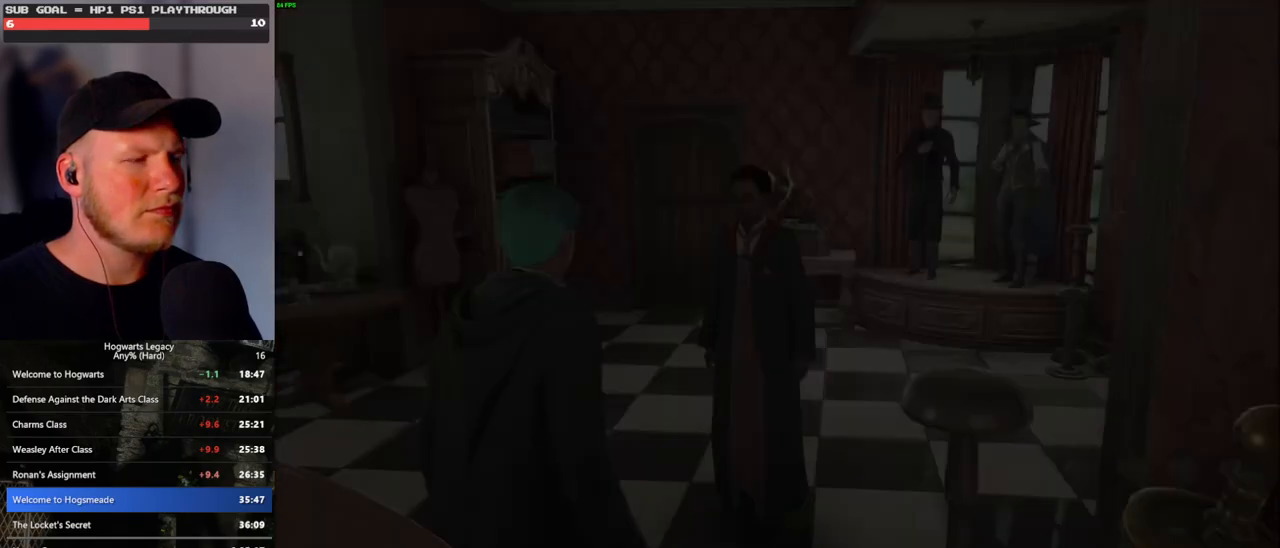
{"keys": ["a", "w"], "mouse": [], "events": [[133, "mouse_mb4", "up"], [150, "w", "down"]]}
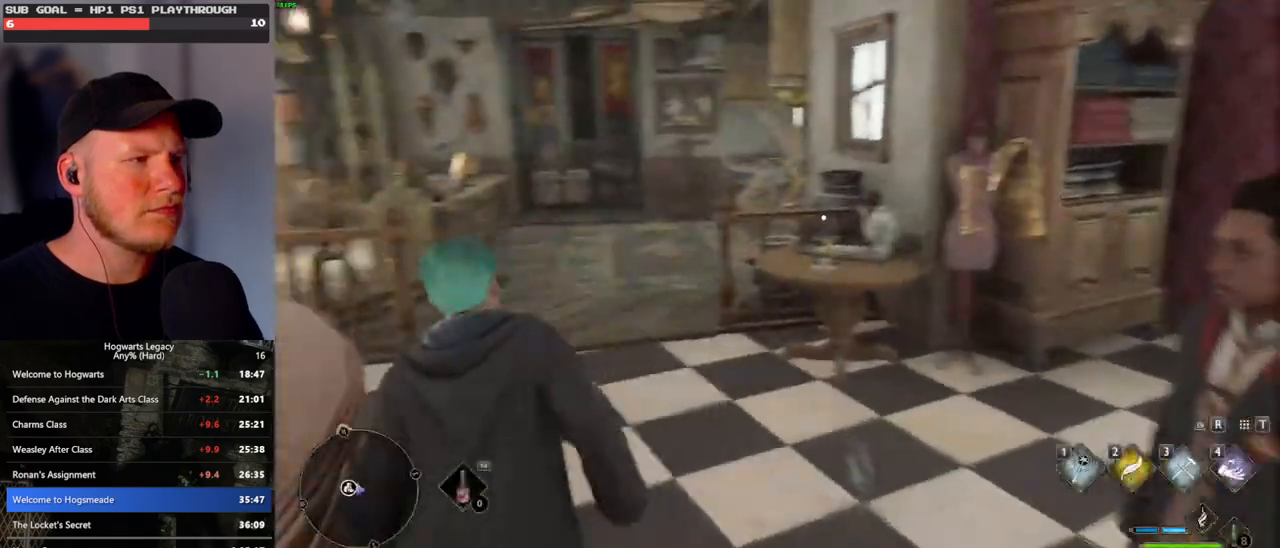
{"keys": ["w"], "mouse": [], "events": [[67, "a", "up"]]}
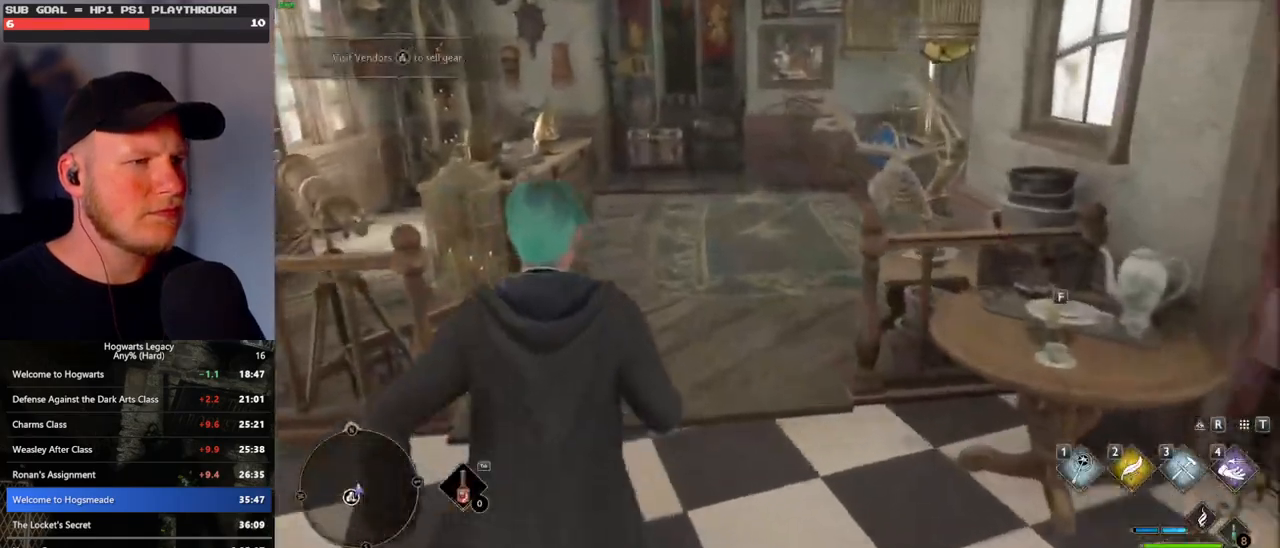
{"keys": ["w"], "mouse": [], "events": []}
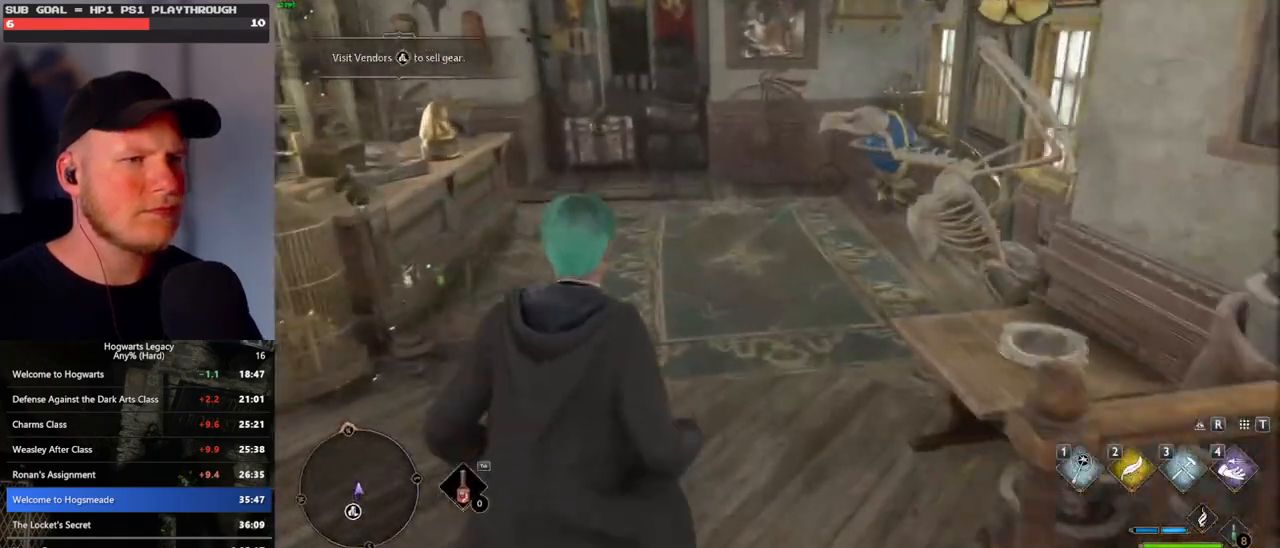
{"keys": ["w"], "mouse": [], "events": []}
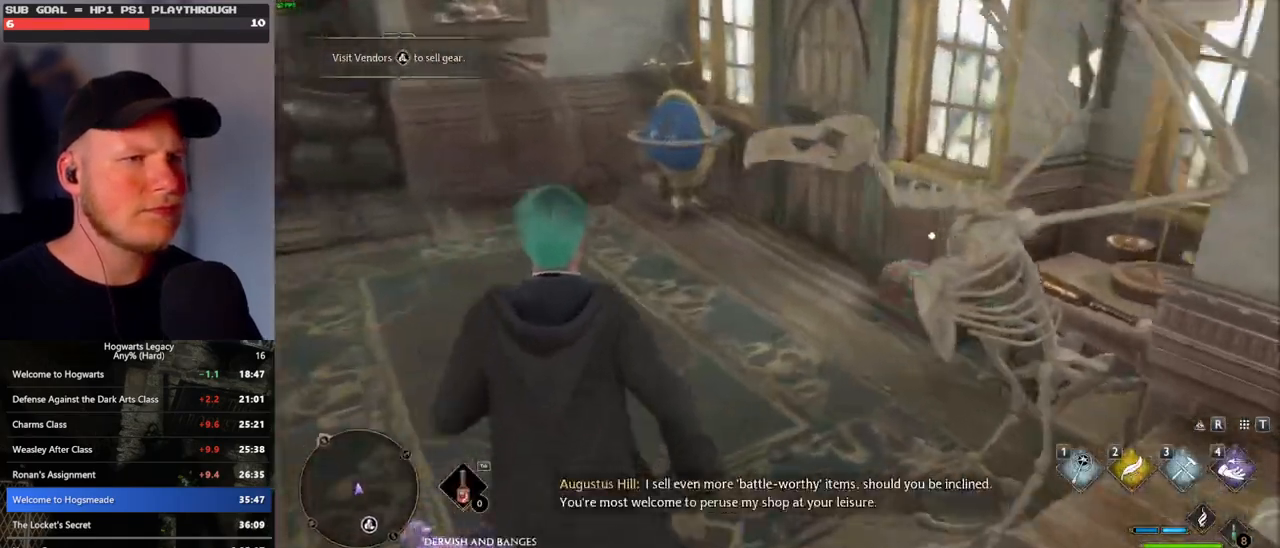
{"keys": ["w"], "mouse": [], "events": [[300, "f", "down"], [400, "f", "up"]]}
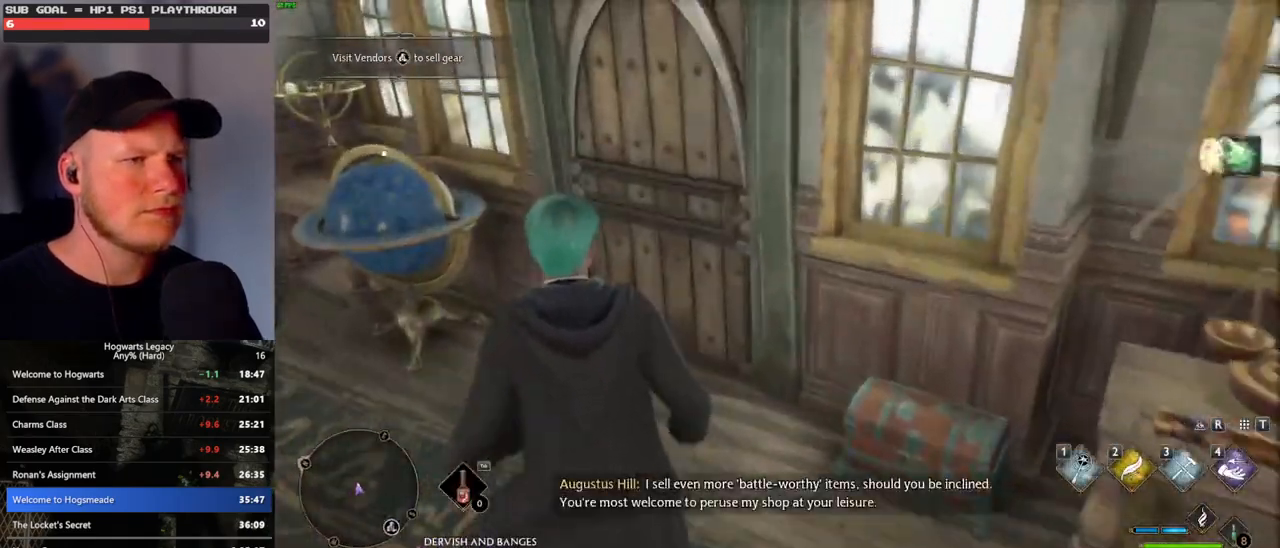
{"keys": ["w"], "mouse": [], "events": []}
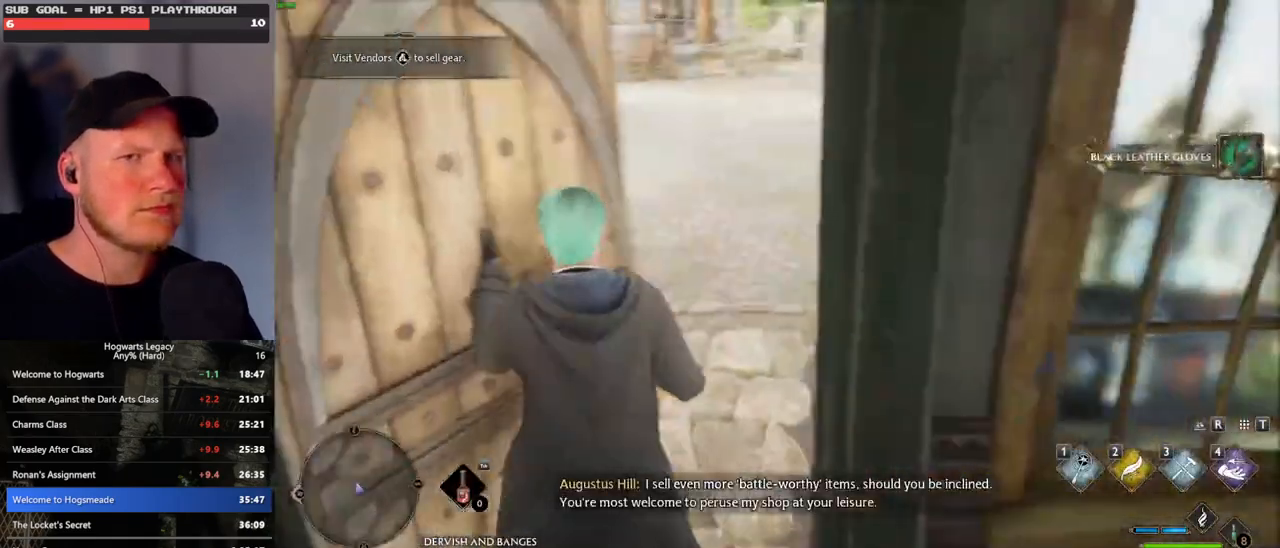
{"keys": ["w"], "mouse": [], "events": []}
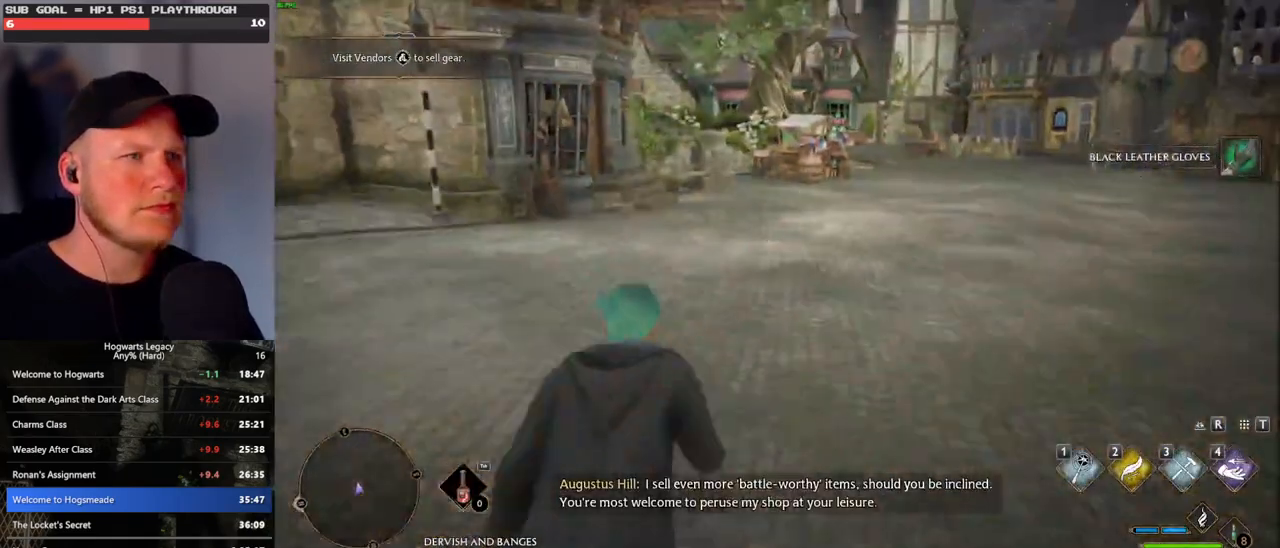
{"keys": ["w"], "mouse": [], "events": []}
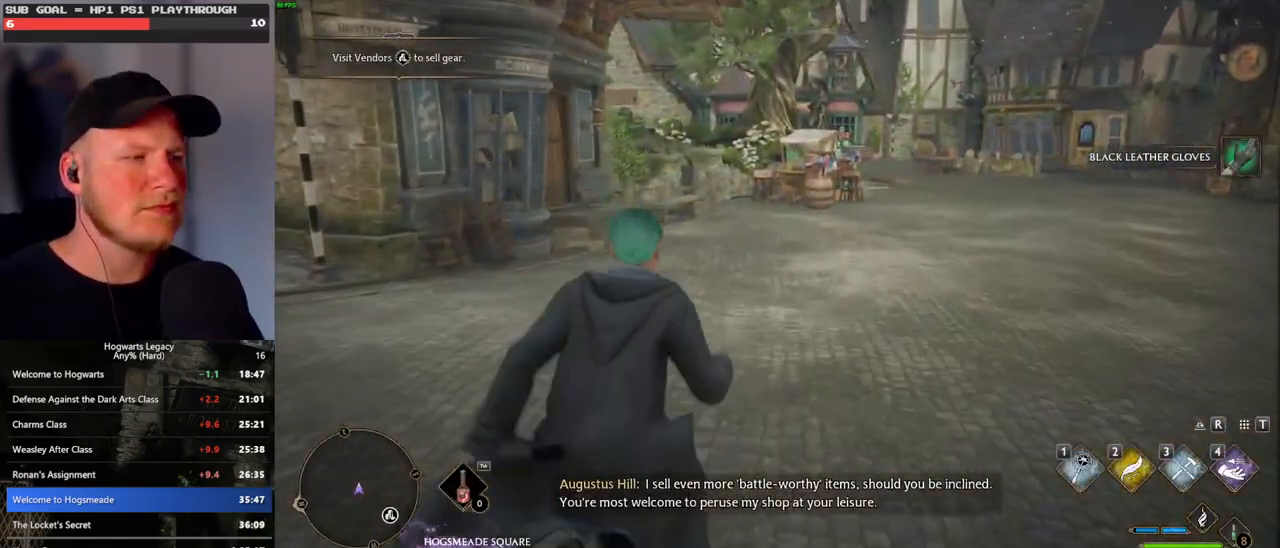
{"keys": ["w"], "mouse": [], "events": []}
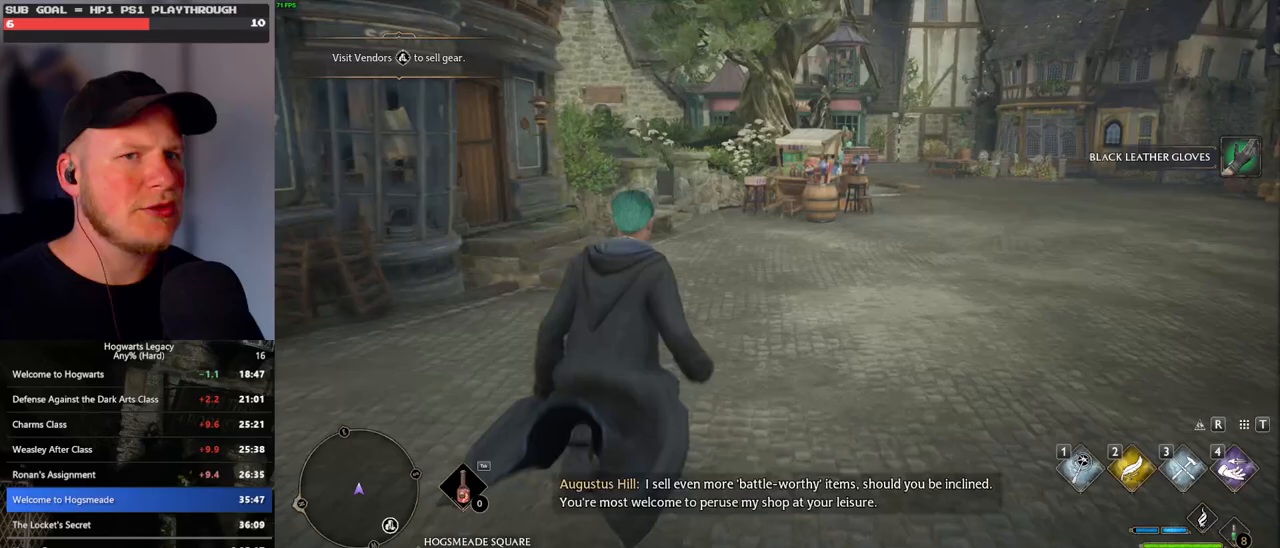
{"keys": ["w"], "mouse": [], "events": []}
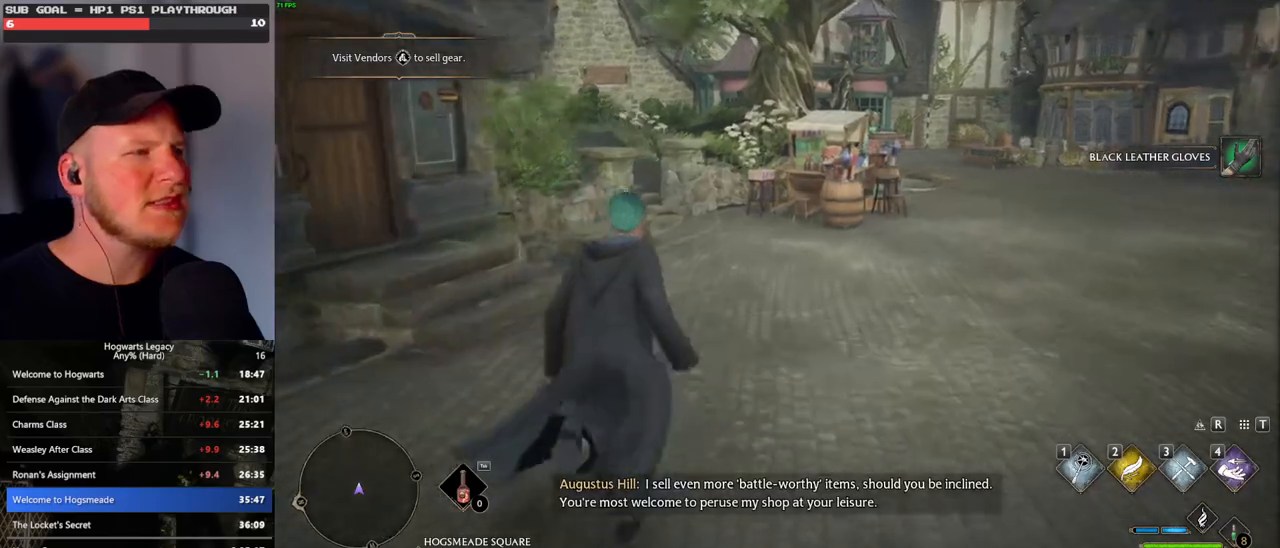
{"keys": ["w"], "mouse": [], "events": []}
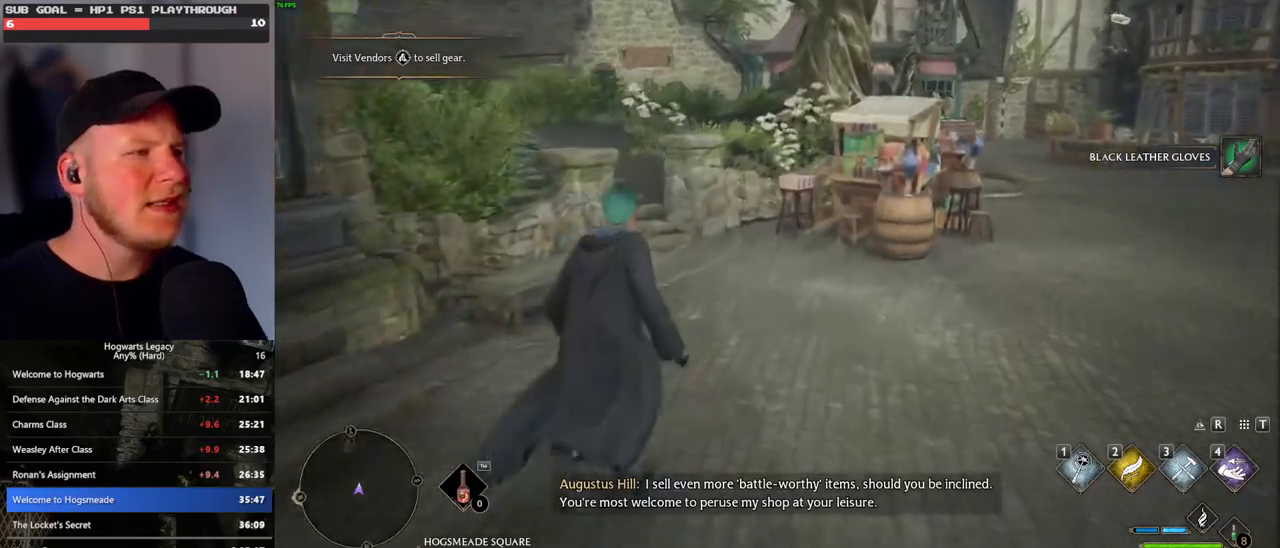
{"keys": ["w"], "mouse": [], "events": []}
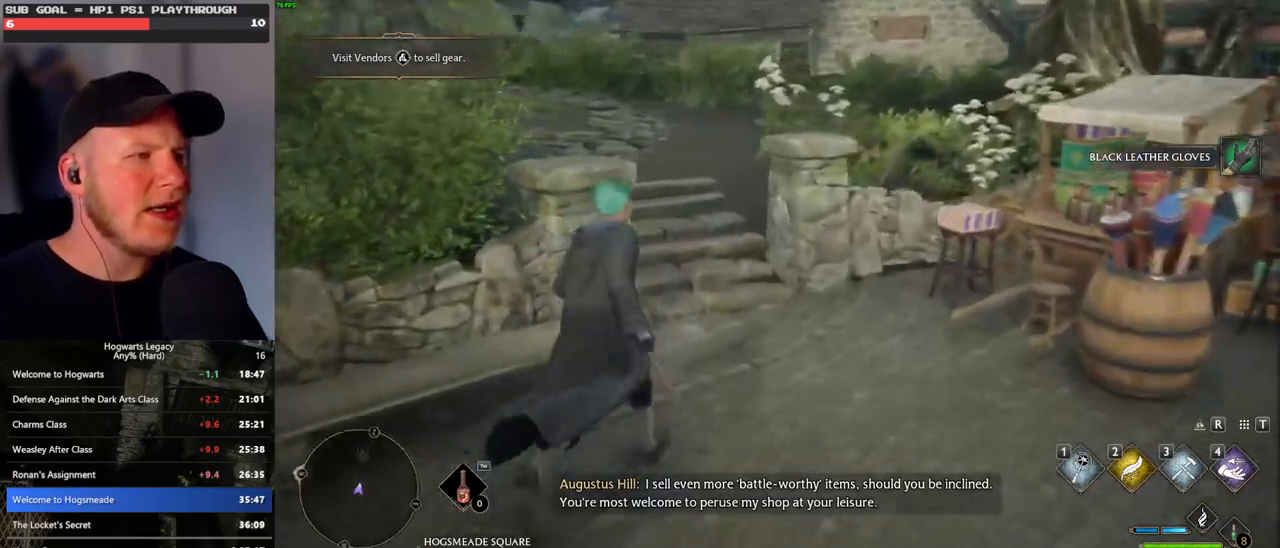
{"keys": ["w"], "mouse": [], "events": []}
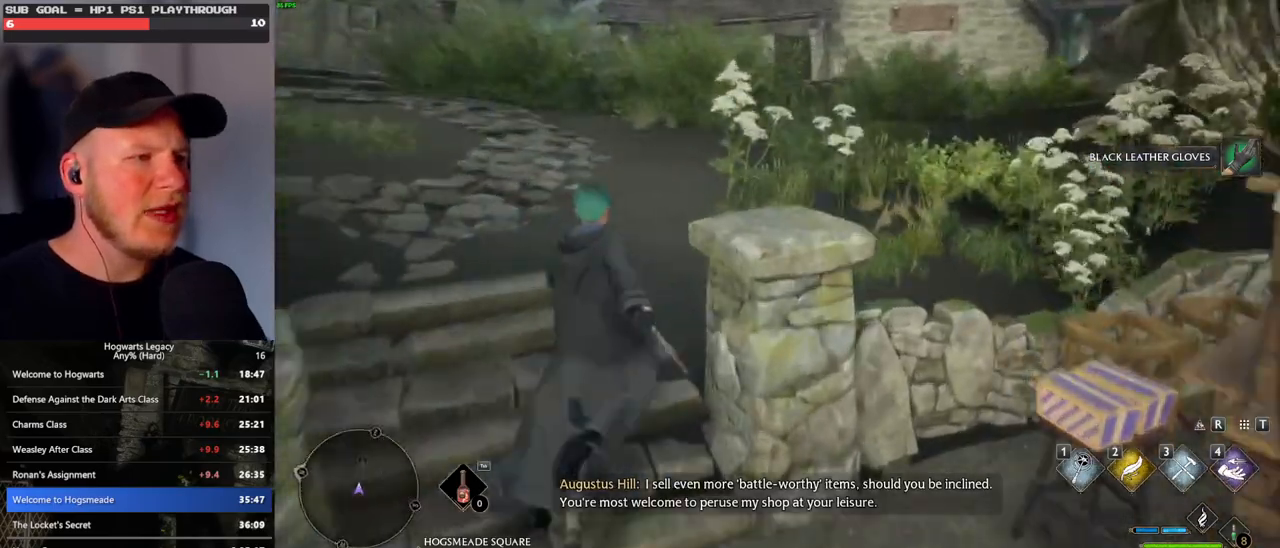
{"keys": ["w"], "mouse": [], "events": []}
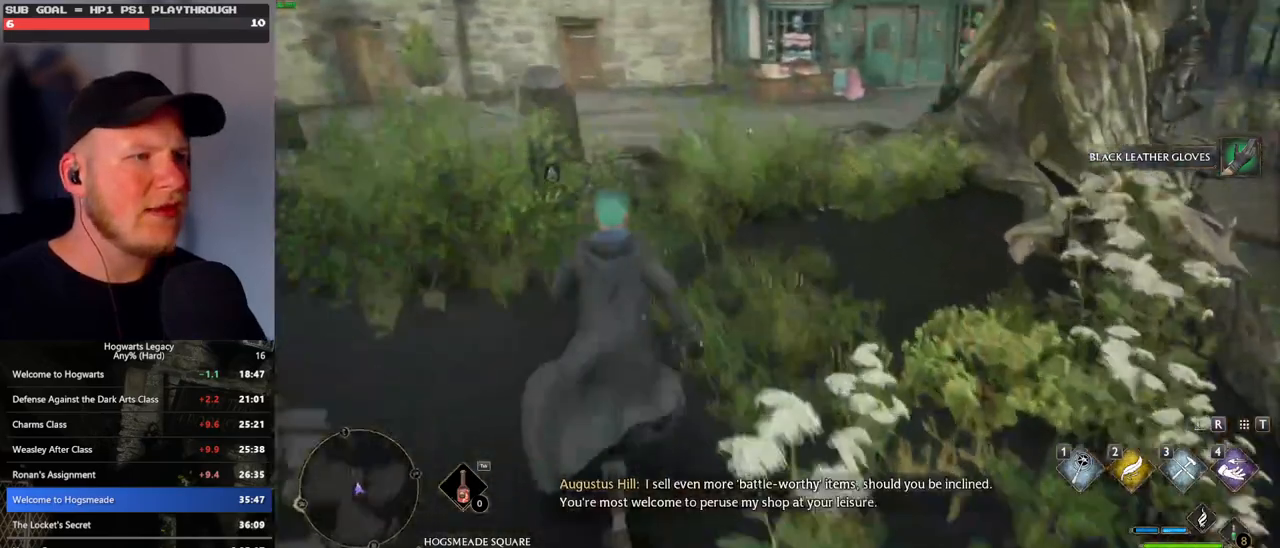
{"keys": ["w"], "mouse": [], "events": [[167, "mouse_mb5", "down"], [350, "mouse_mb5", "up"]]}
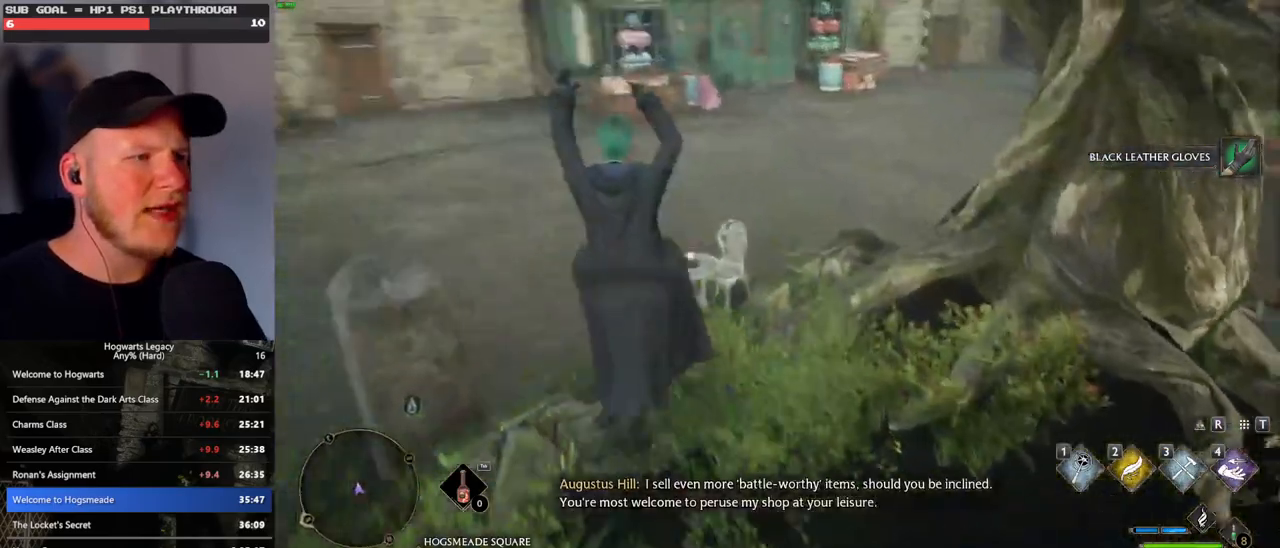
{"keys": ["space", "w"], "mouse": [], "events": [[267, "space", "down"], [333, "space", "up"], [450, "space", "down"]]}